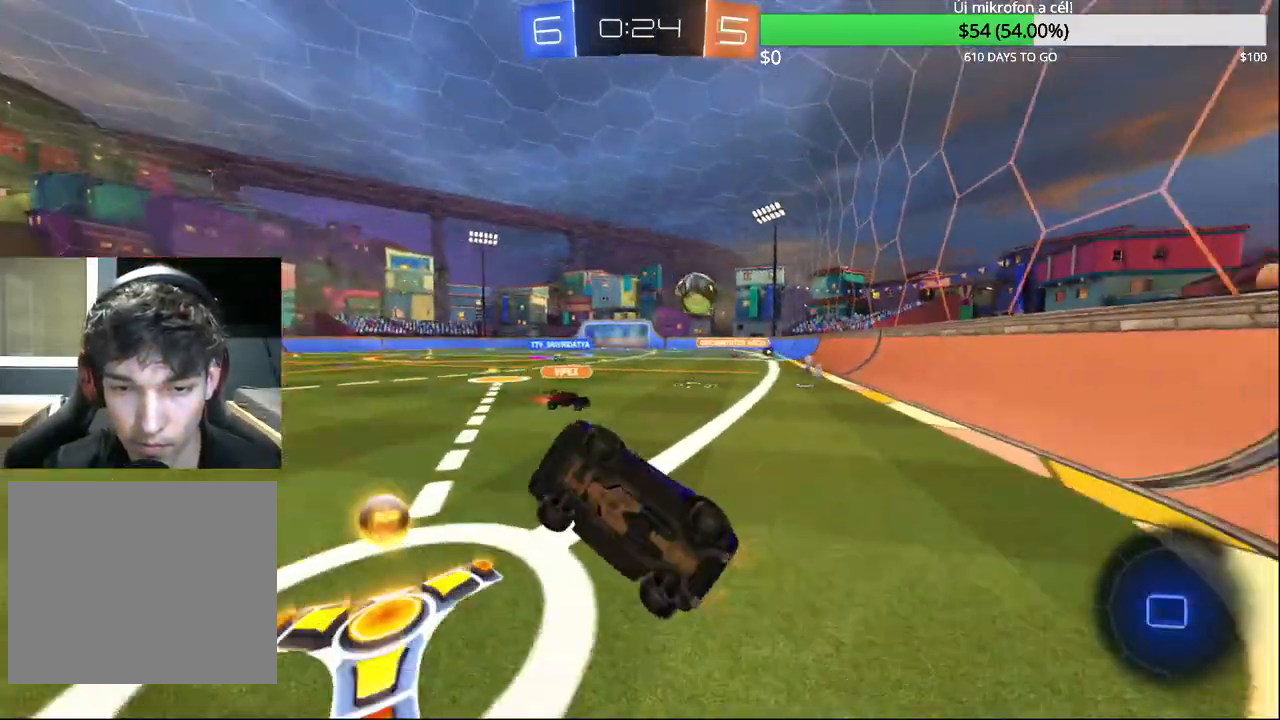
Gameplay with a controller (PlayStation layout); each line is a JSON object with the inputs held at the frame after it. "events" lists button and stick changes between this image and that frame as [ms after this image, input, new state], when the widget could be followed in between.
{"buttons": ["CIRCLE", "R2"], "left_stick": "right", "right_stick": "center", "events": [[133, "left_stick", "right"], [400, "CIRCLE", "down"]]}
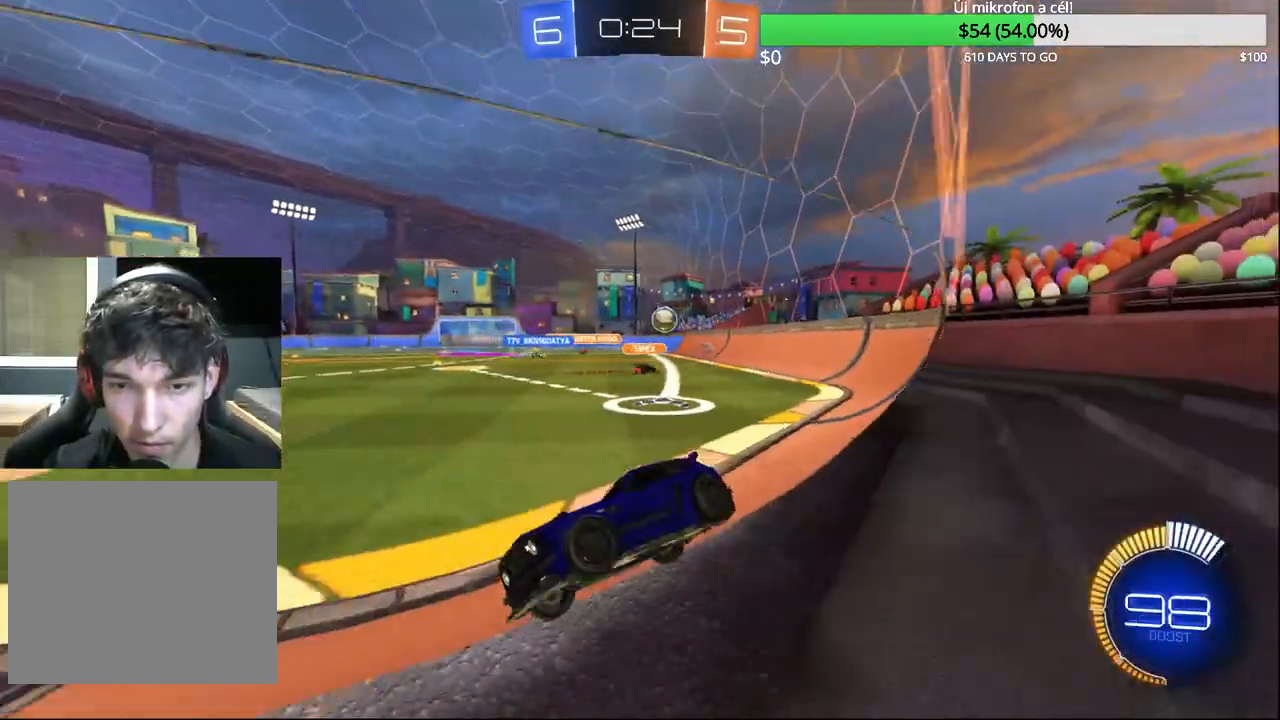
{"buttons": ["R2"], "left_stick": "right", "right_stick": "center", "events": [[67, "CIRCLE", "up"]]}
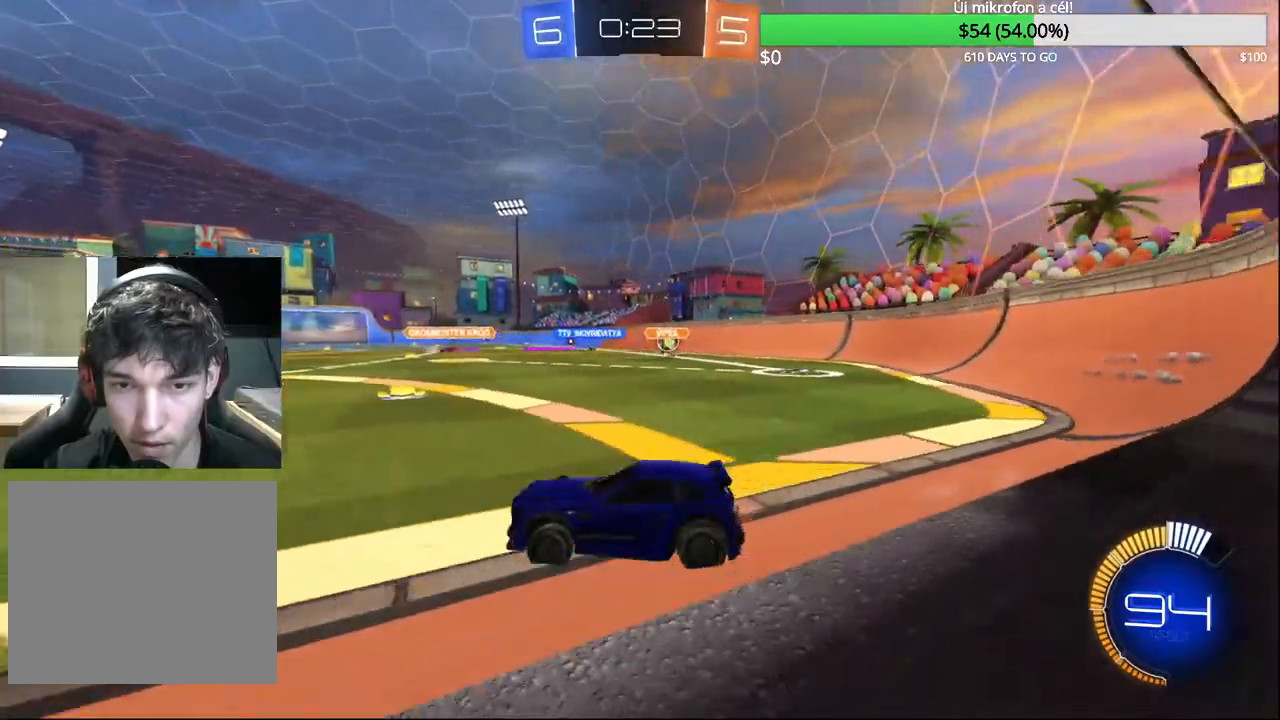
{"buttons": ["R2"], "left_stick": "center", "right_stick": "center", "events": [[217, "left_stick", "up"], [233, "CIRCLE", "down"], [233, "CROSS", "down"], [300, "CIRCLE", "up"], [300, "CROSS", "up"], [367, "CROSS", "down"], [467, "left_stick", "center"], [483, "CROSS", "up"]]}
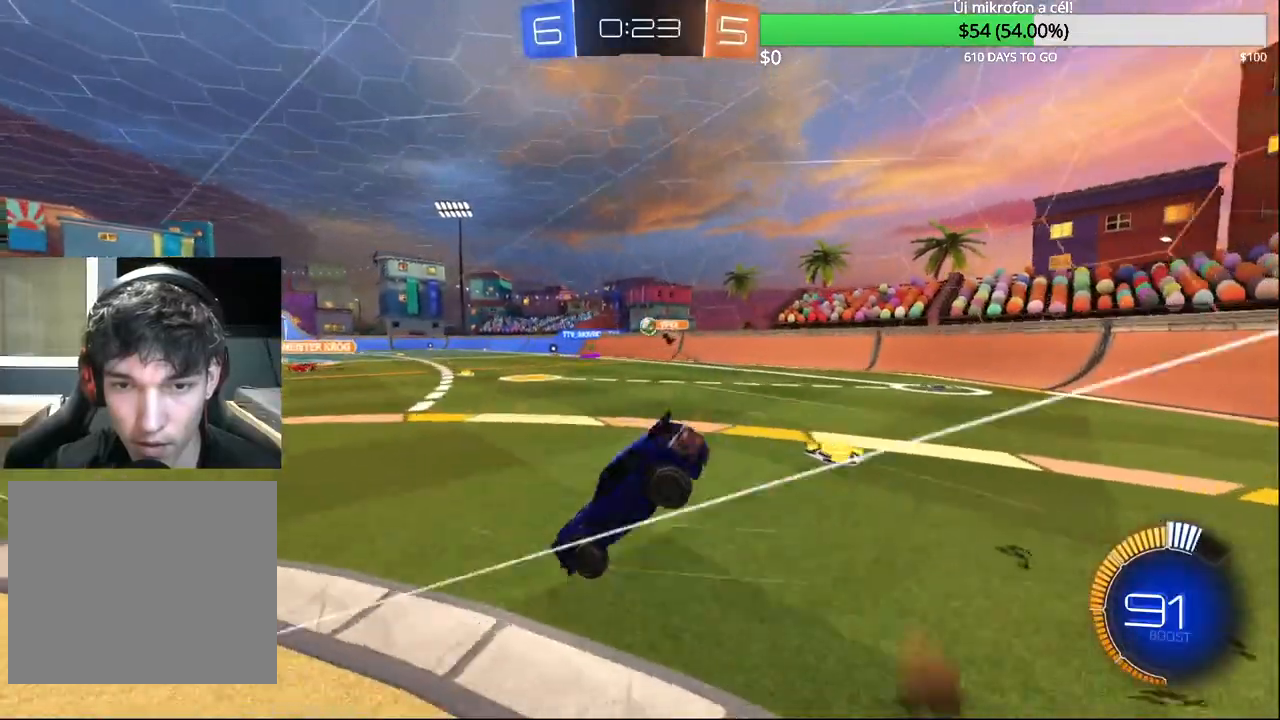
{"buttons": ["R2"], "left_stick": "center", "right_stick": "center", "events": []}
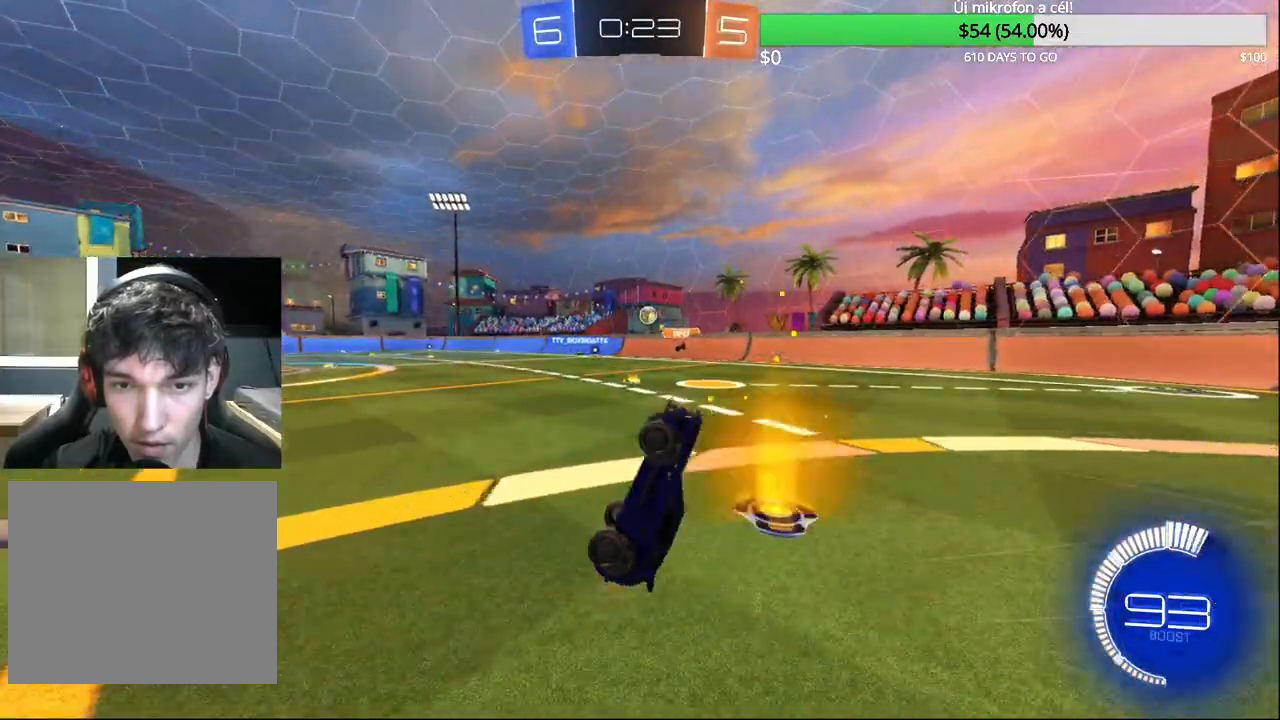
{"buttons": ["R2"], "left_stick": "center", "right_stick": "center", "events": [[50, "R2", "up"], [333, "R2", "down"]]}
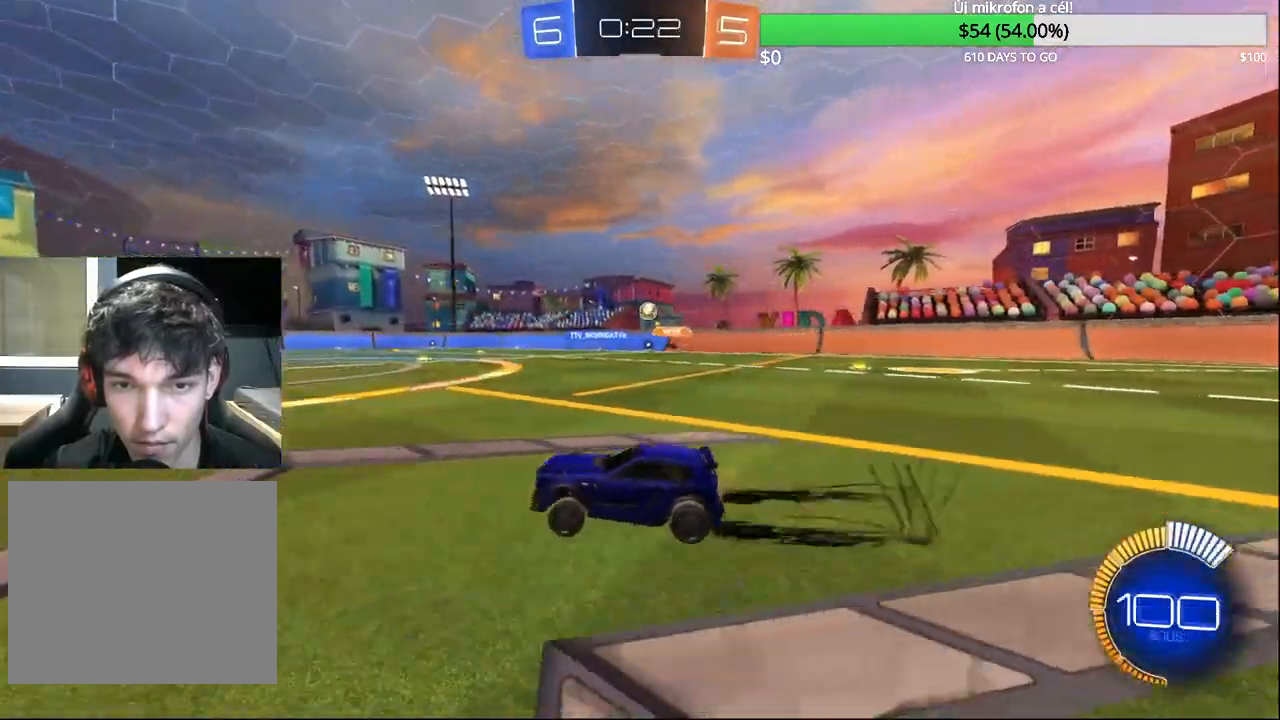
{"buttons": ["R2"], "left_stick": "center", "right_stick": "center", "events": [[50, "left_stick", "up-right"], [250, "left_stick", "center"]]}
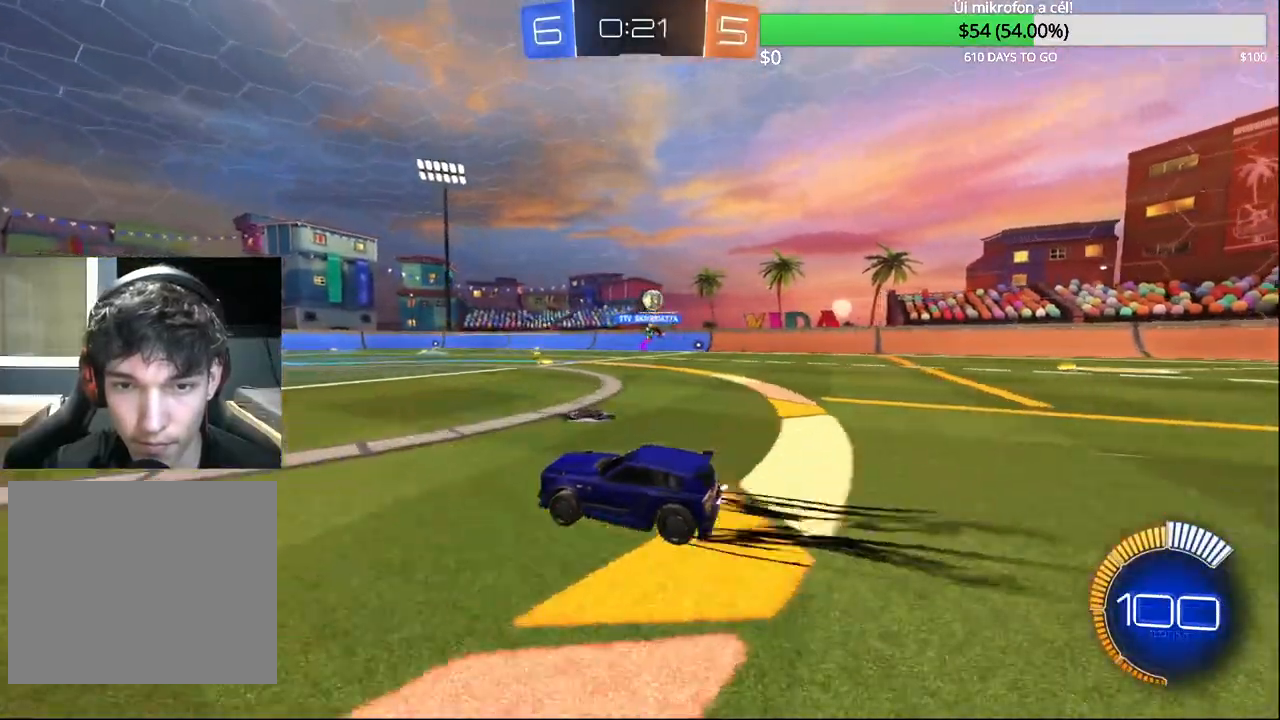
{"buttons": ["SQUARE", "R2"], "left_stick": "left", "right_stick": "center", "events": [[83, "left_stick", "right"], [150, "left_stick", "center"], [183, "R2", "up"], [200, "left_stick", "left"], [300, "R2", "down"], [417, "SQUARE", "down"]]}
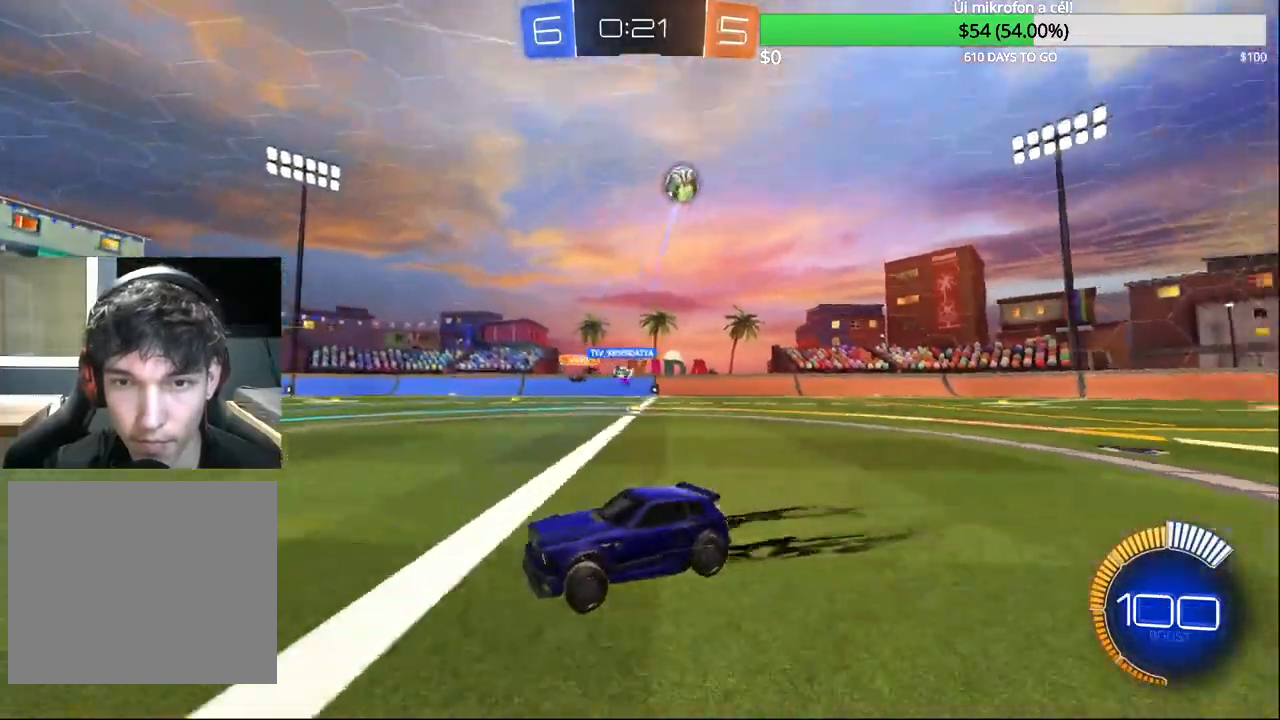
{"buttons": ["R2"], "left_stick": "center", "right_stick": "center", "events": [[33, "SQUARE", "up"], [133, "CIRCLE", "down"], [317, "left_stick", "center"], [483, "CIRCLE", "up"]]}
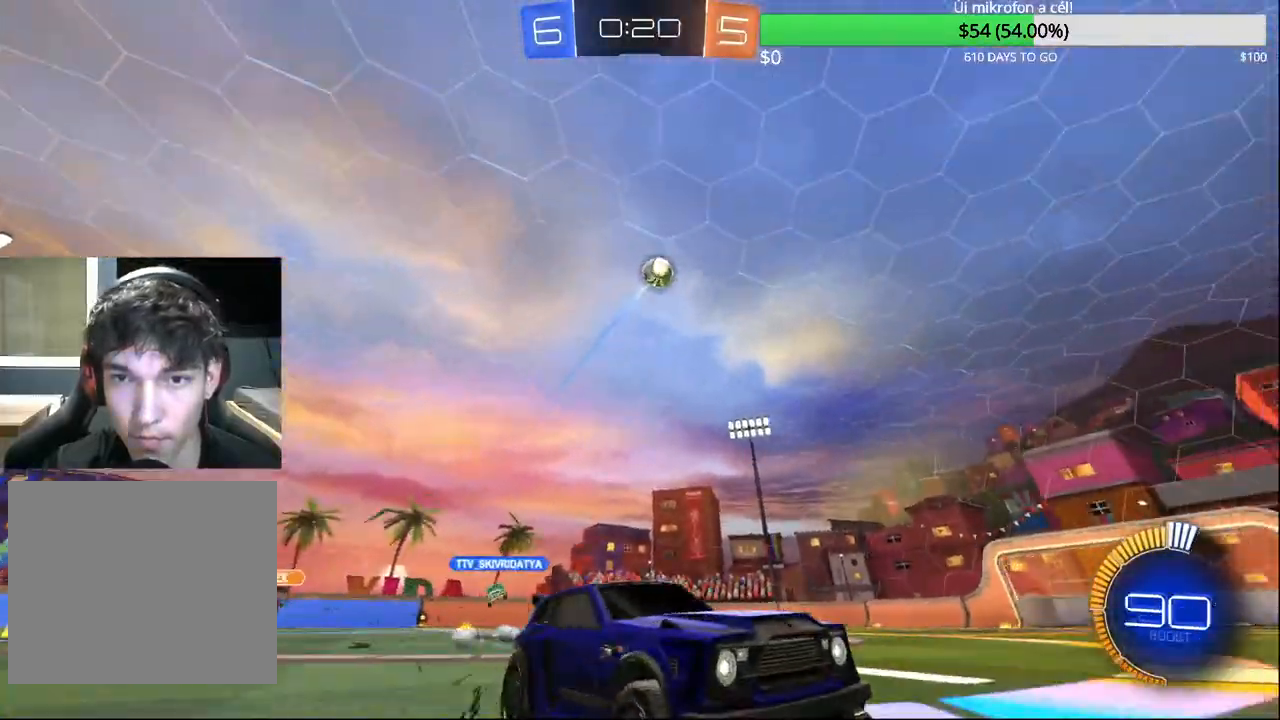
{"buttons": ["R2"], "left_stick": "left", "right_stick": "center", "events": [[33, "left_stick", "left"], [117, "R2", "up"], [183, "left_stick", "center"], [200, "L2", "down"], [333, "L2", "up"], [400, "R2", "down"], [400, "left_stick", "left"]]}
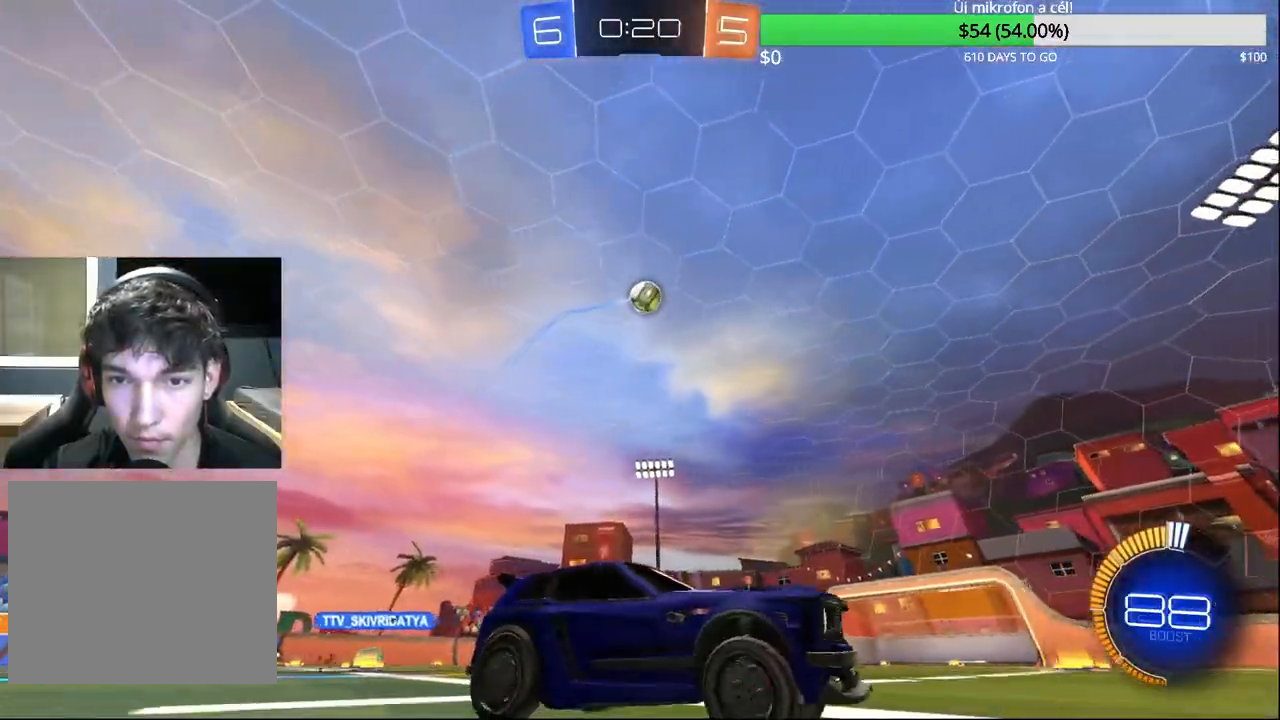
{"buttons": [], "left_stick": "down", "right_stick": "center", "events": [[50, "R2", "up"], [200, "CROSS", "down"], [233, "R2", "down"], [300, "CROSS", "up"], [300, "R2", "up"], [333, "left_stick", "center"], [350, "CROSS", "down"], [500, "CROSS", "up"], [500, "left_stick", "down"]]}
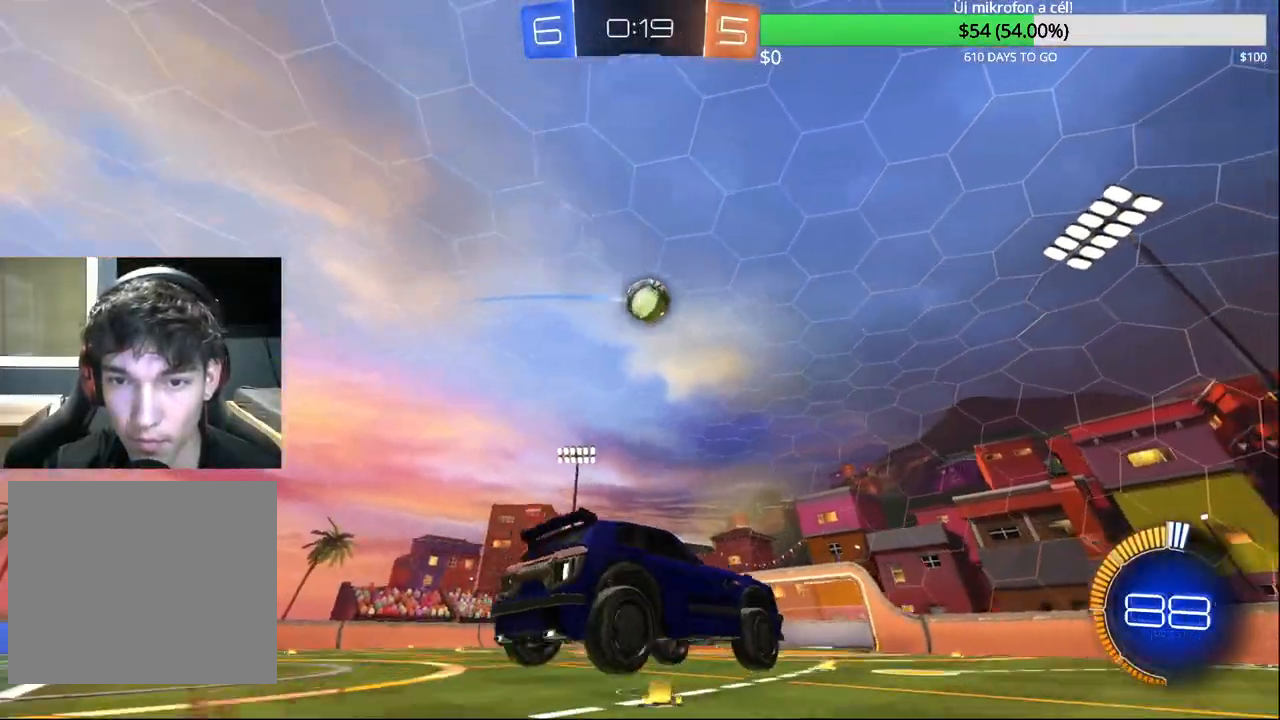
{"buttons": ["CIRCLE", "R1"], "left_stick": "center", "right_stick": "center", "events": [[33, "CIRCLE", "down"], [67, "R1", "down"], [117, "left_stick", "right"], [167, "left_stick", "up-right"], [450, "left_stick", "center"]]}
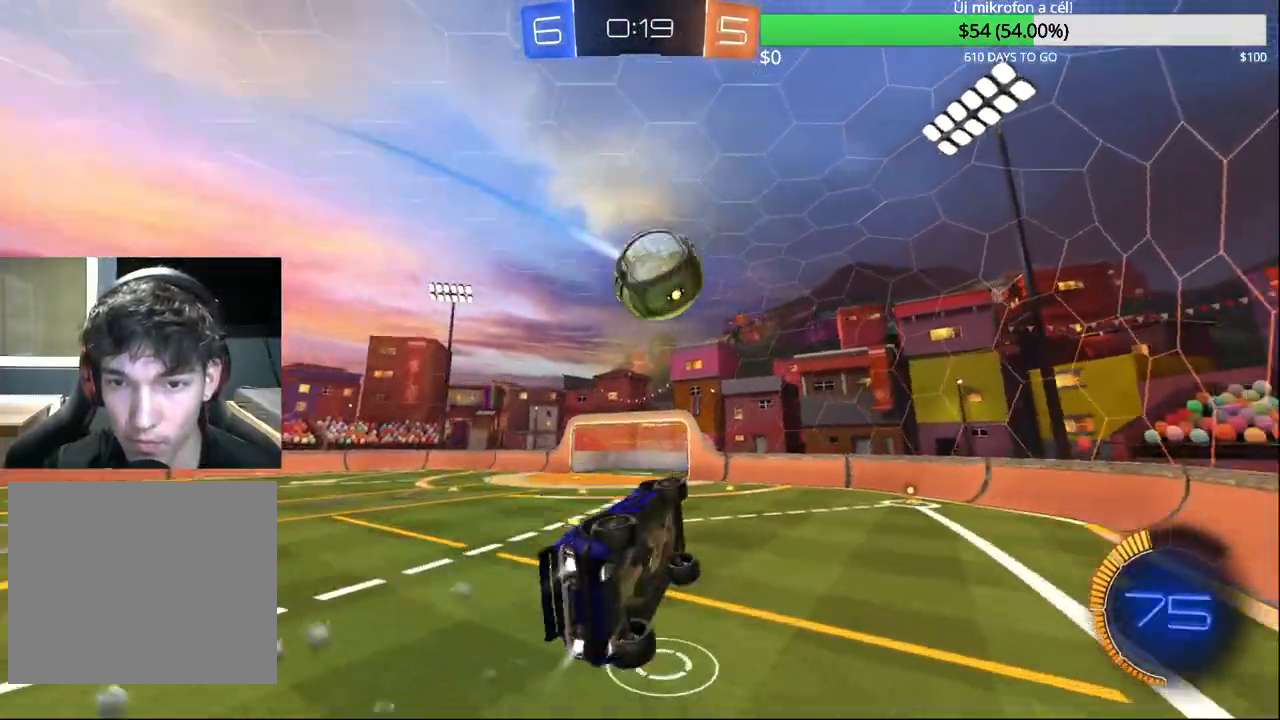
{"buttons": ["R1"], "left_stick": "right", "right_stick": "center", "events": [[150, "left_stick", "down-right"], [267, "left_stick", "right"], [467, "CIRCLE", "up"]]}
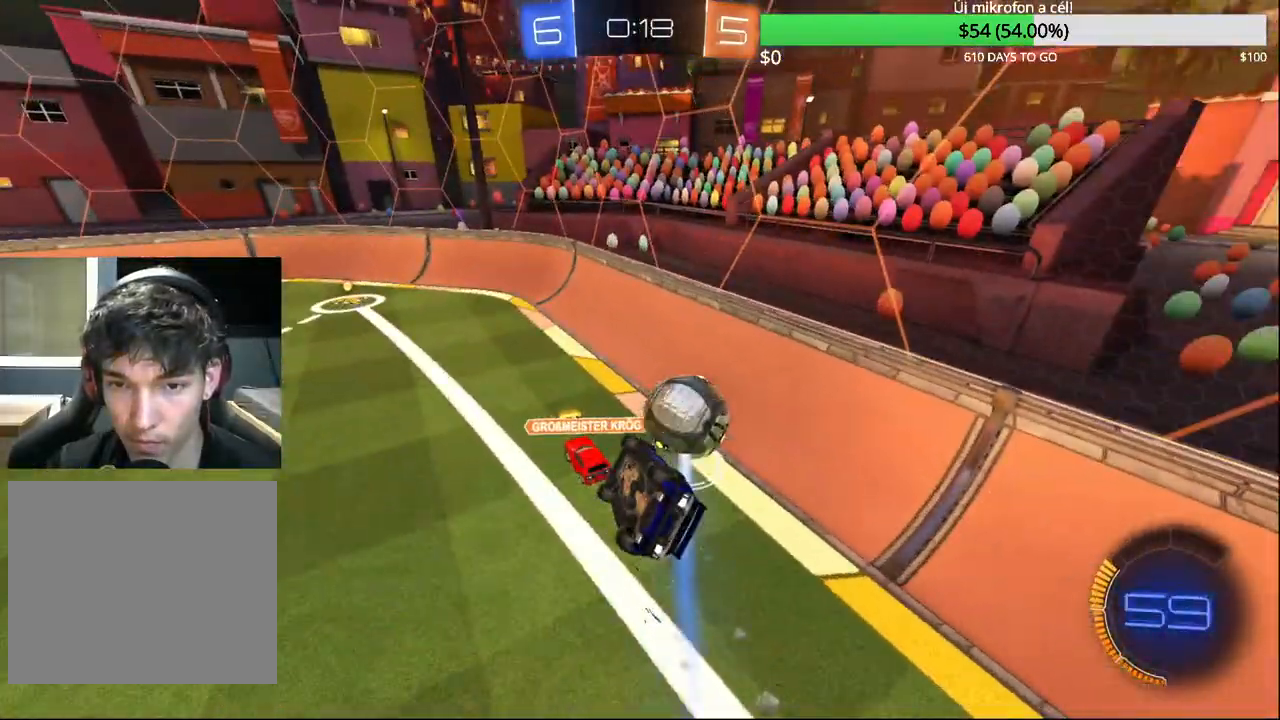
{"buttons": ["R2"], "left_stick": "left", "right_stick": "center", "events": [[17, "left_stick", "center"], [83, "left_stick", "down-left"], [333, "R1", "up"], [483, "R2", "down"], [483, "left_stick", "left"]]}
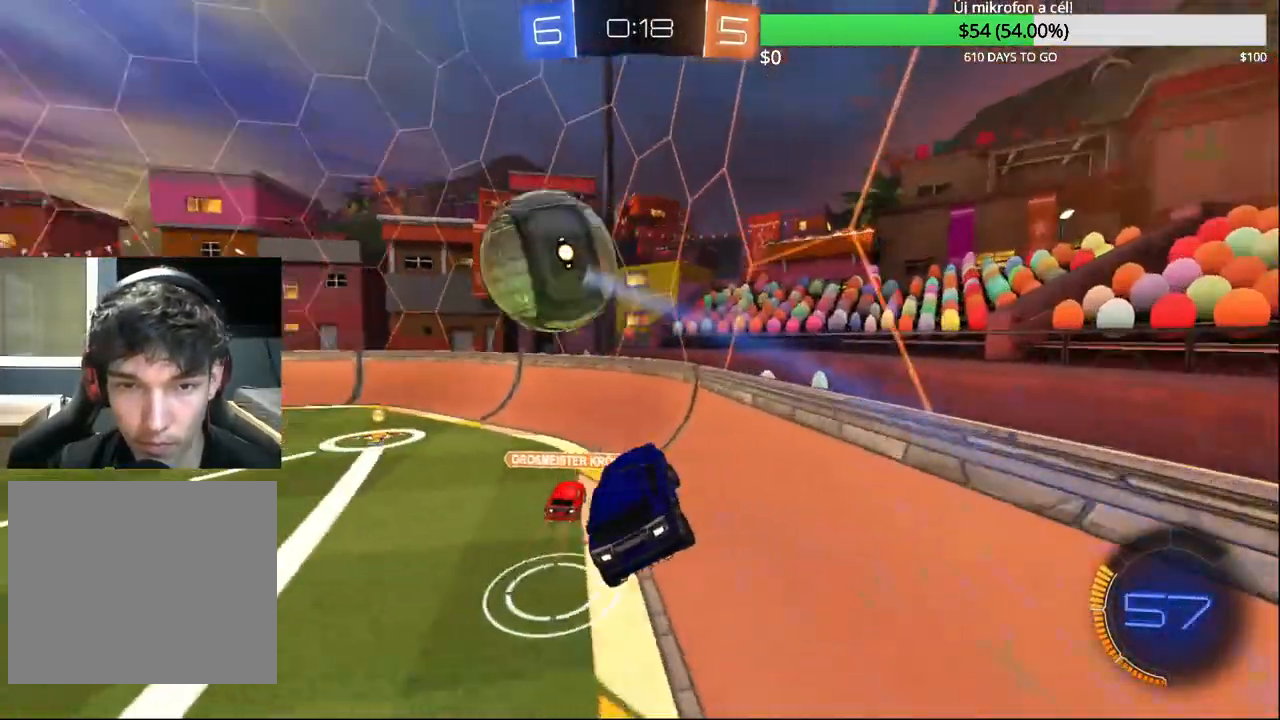
{"buttons": ["CIRCLE", "R2"], "left_stick": "center", "right_stick": "center", "events": [[100, "left_stick", "center"], [133, "CIRCLE", "down"], [217, "left_stick", "left"], [283, "CIRCLE", "up"], [417, "CIRCLE", "down"], [483, "left_stick", "center"]]}
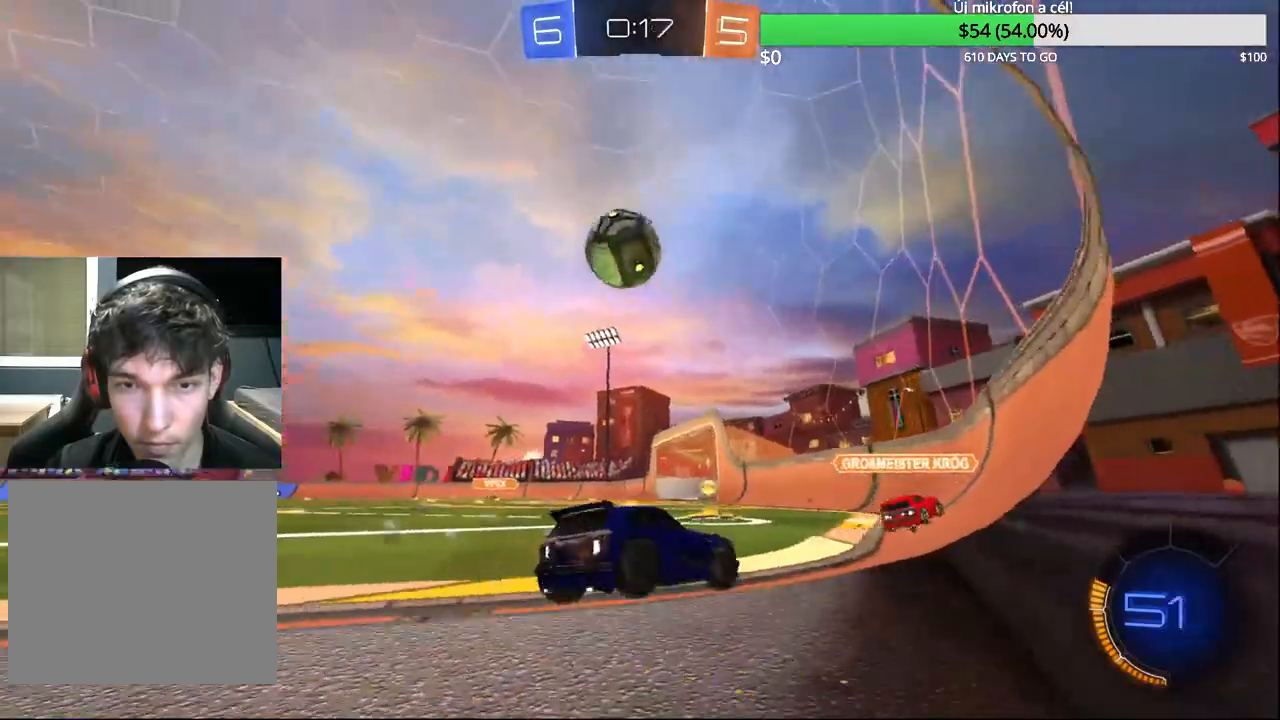
{"buttons": ["R2"], "left_stick": "left", "right_stick": "center", "events": [[33, "CIRCLE", "up"], [133, "R2", "up"], [133, "left_stick", "right"], [150, "L2", "down"], [217, "L1", "down"], [250, "left_stick", "left"], [283, "L1", "up"], [333, "R2", "down"], [433, "L2", "up"]]}
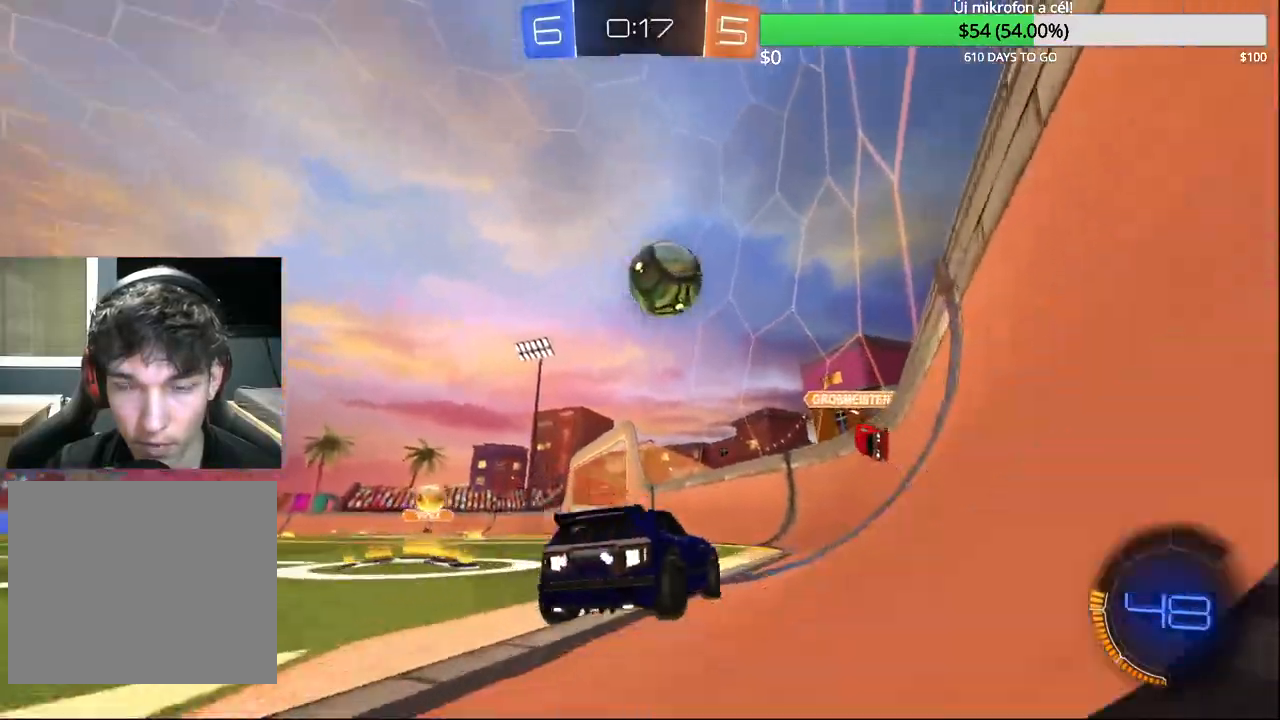
{"buttons": ["CIRCLE", "R2"], "left_stick": "center", "right_stick": "center", "events": [[417, "left_stick", "up-right"], [483, "left_stick", "center"], [500, "CIRCLE", "down"]]}
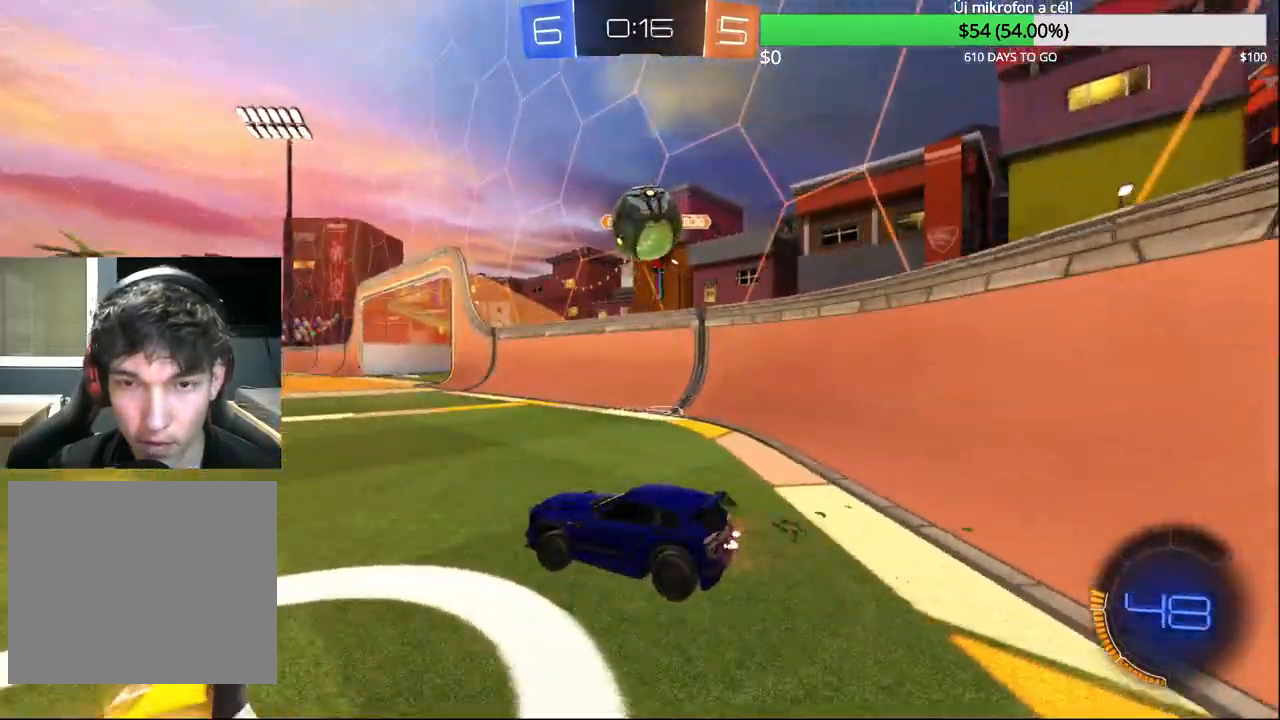
{"buttons": ["CROSS", "CIRCLE"], "left_stick": "right", "right_stick": "center", "events": [[83, "CIRCLE", "up"], [167, "CIRCLE", "down"], [350, "left_stick", "right"], [367, "R2", "up"], [500, "CROSS", "down"]]}
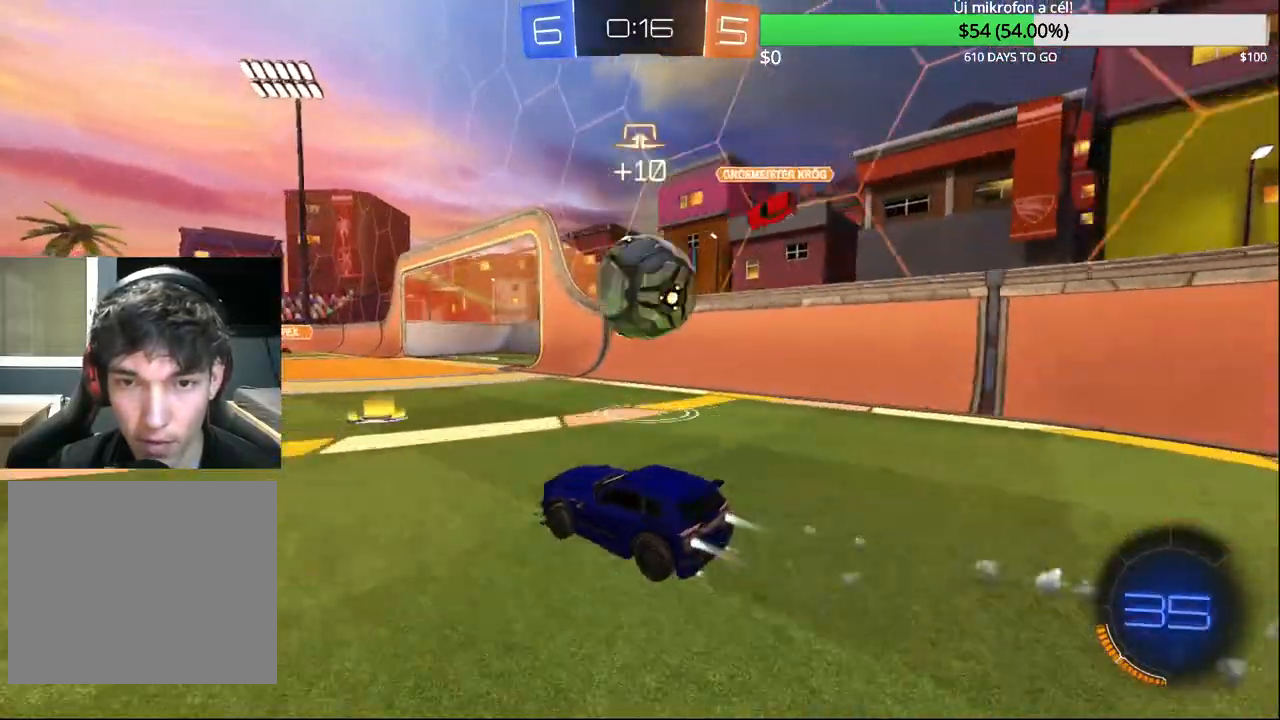
{"buttons": [], "left_stick": "center", "right_stick": "center", "events": [[133, "CROSS", "up"], [150, "CIRCLE", "up"], [167, "R2", "down"], [183, "CIRCLE", "down"], [183, "L3", "down"], [183, "left_stick", "up-right"], [200, "CROSS", "down"], [300, "L3", "up"], [383, "CROSS", "up"], [400, "CIRCLE", "up"], [400, "R2", "up"], [417, "left_stick", "up-left"], [500, "left_stick", "center"]]}
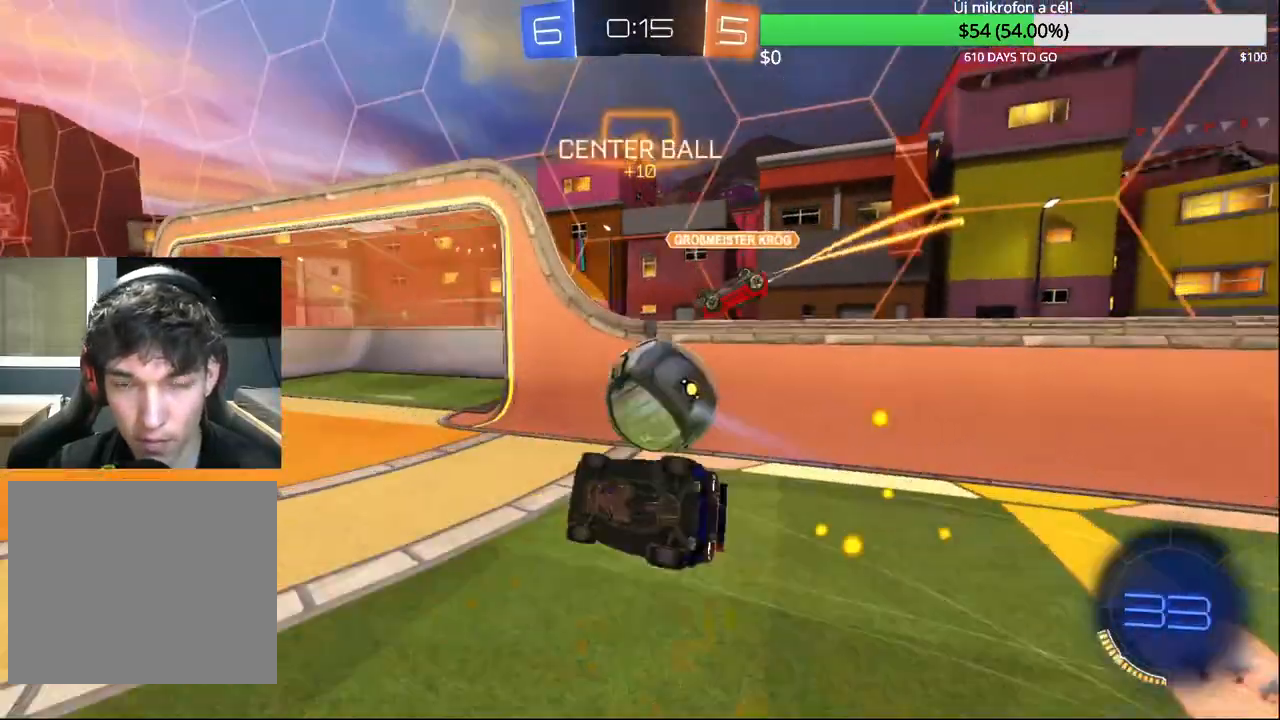
{"buttons": ["R2"], "left_stick": "center", "right_stick": "center", "events": [[50, "R2", "down"], [100, "left_stick", "down-left"], [117, "L1", "down"], [250, "R2", "up"], [383, "left_stick", "center"], [400, "R2", "down"], [417, "L1", "up"]]}
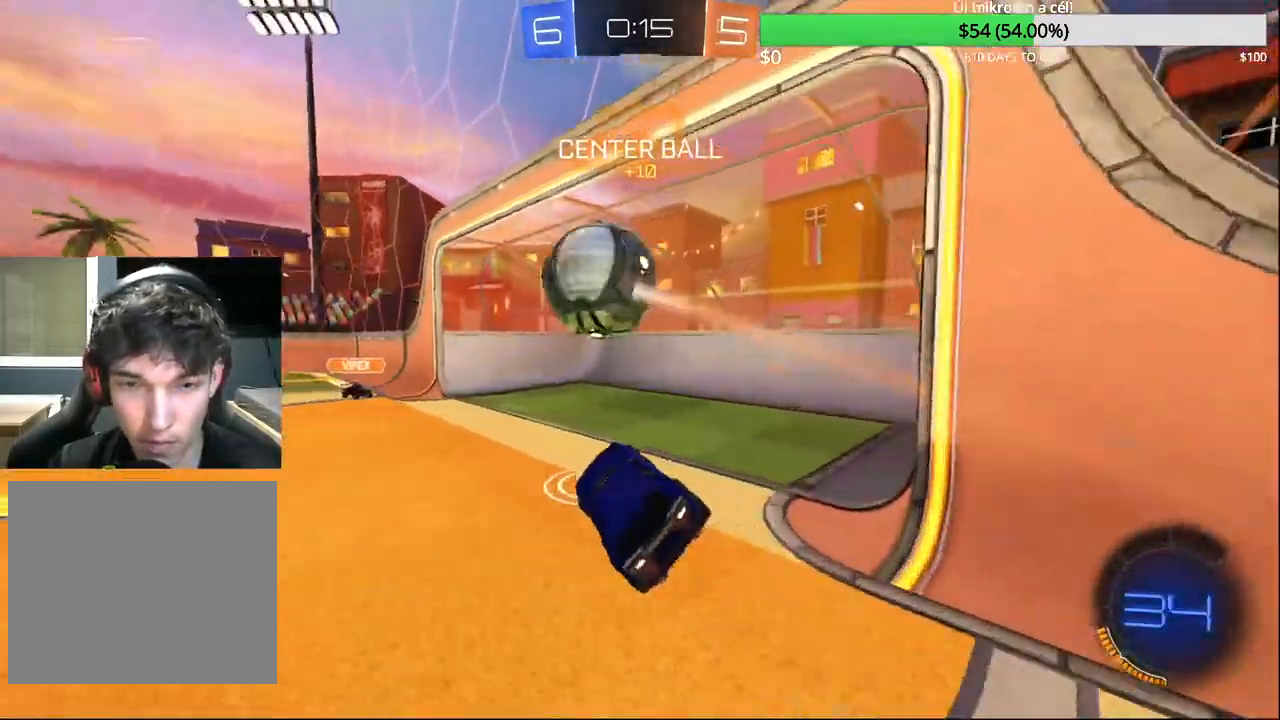
{"buttons": ["R2"], "left_stick": "left", "right_stick": "center", "events": [[283, "left_stick", "left"]]}
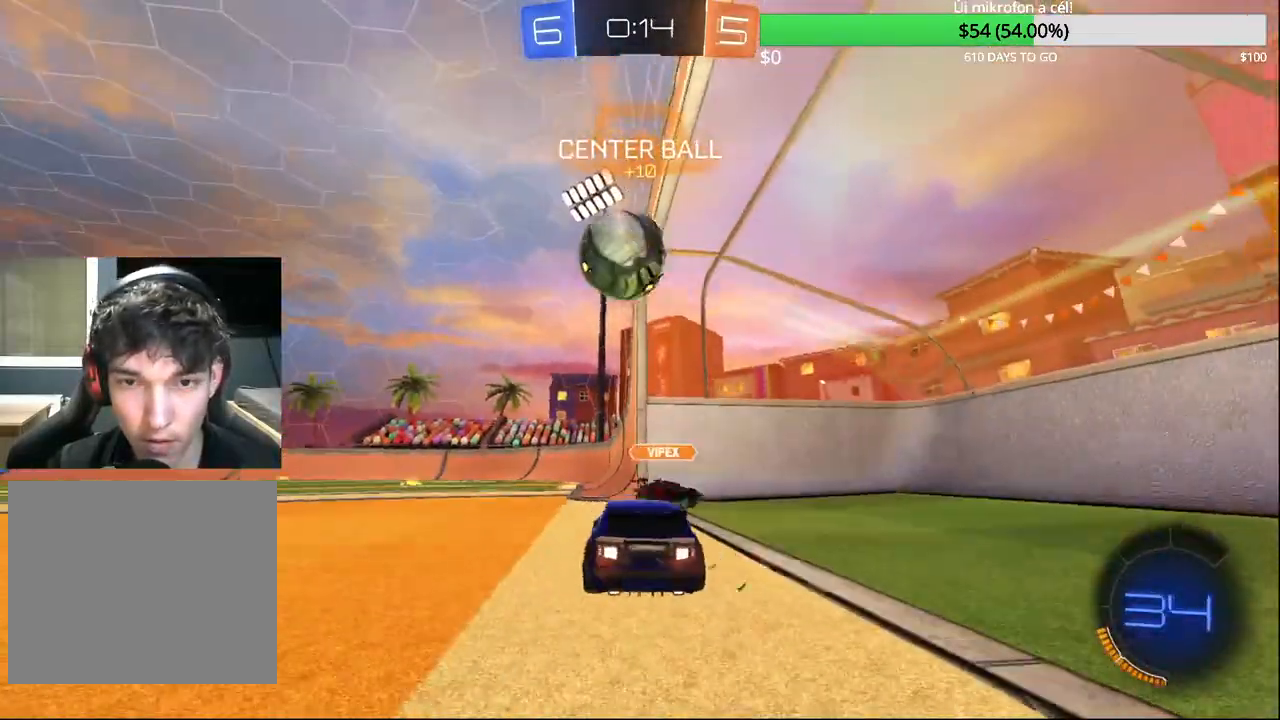
{"buttons": ["CIRCLE", "R2"], "left_stick": "center", "right_stick": "center", "events": [[217, "left_stick", "up-right"], [267, "TRIANGLE", "down"], [333, "CIRCLE", "down"], [367, "TRIANGLE", "up"], [417, "left_stick", "center"]]}
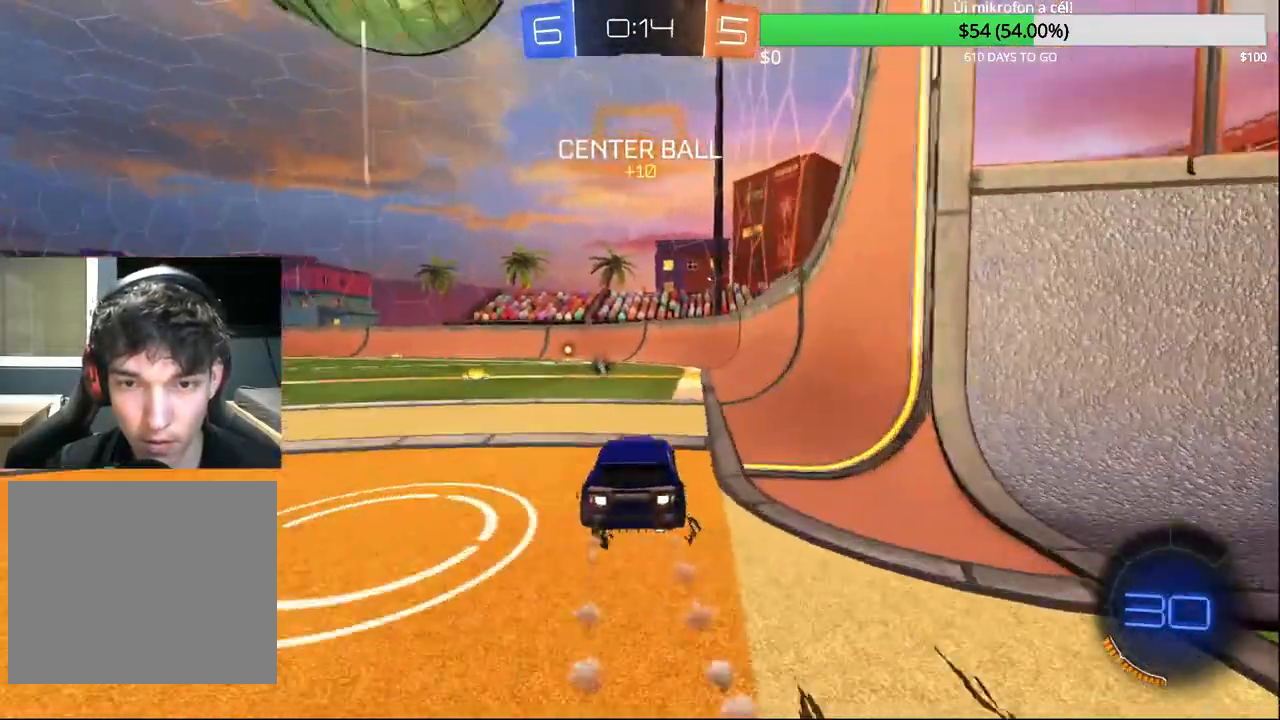
{"buttons": ["CROSS", "CIRCLE", "R2"], "left_stick": "up-right", "right_stick": "center", "events": [[33, "left_stick", "left"], [317, "CROSS", "down"], [400, "CROSS", "up"], [400, "left_stick", "up-right"], [467, "CROSS", "down"]]}
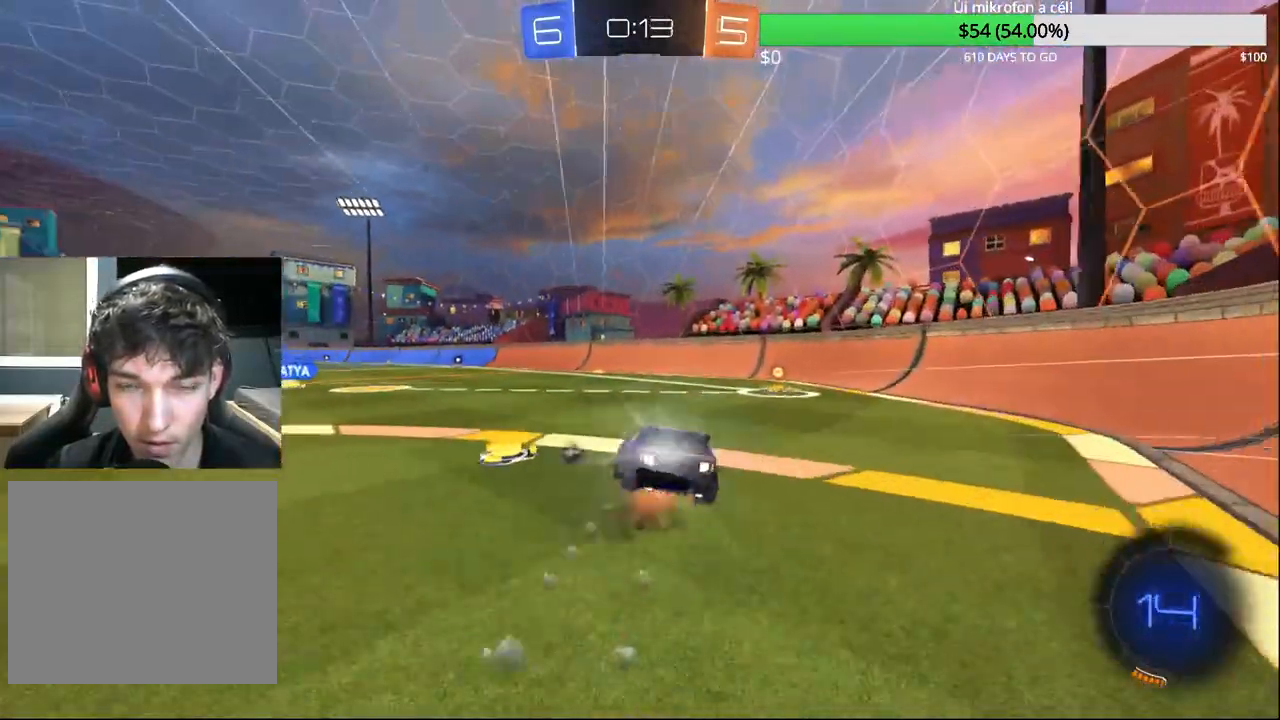
{"buttons": ["R2"], "left_stick": "center", "right_stick": "center", "events": [[67, "left_stick", "center"], [83, "CROSS", "up"], [133, "TRIANGLE", "down"], [233, "TRIANGLE", "up"], [250, "CIRCLE", "up"]]}
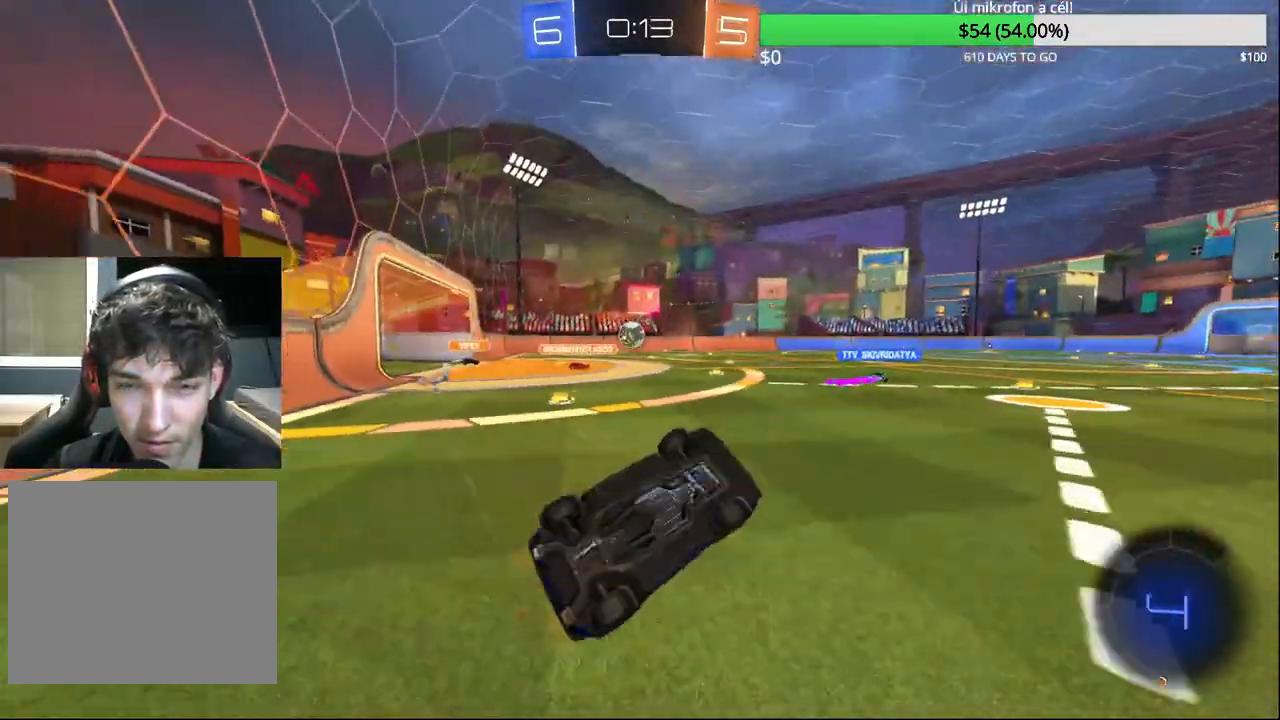
{"buttons": ["CIRCLE"], "left_stick": "center", "right_stick": "center", "events": [[450, "R2", "up"], [467, "CIRCLE", "down"]]}
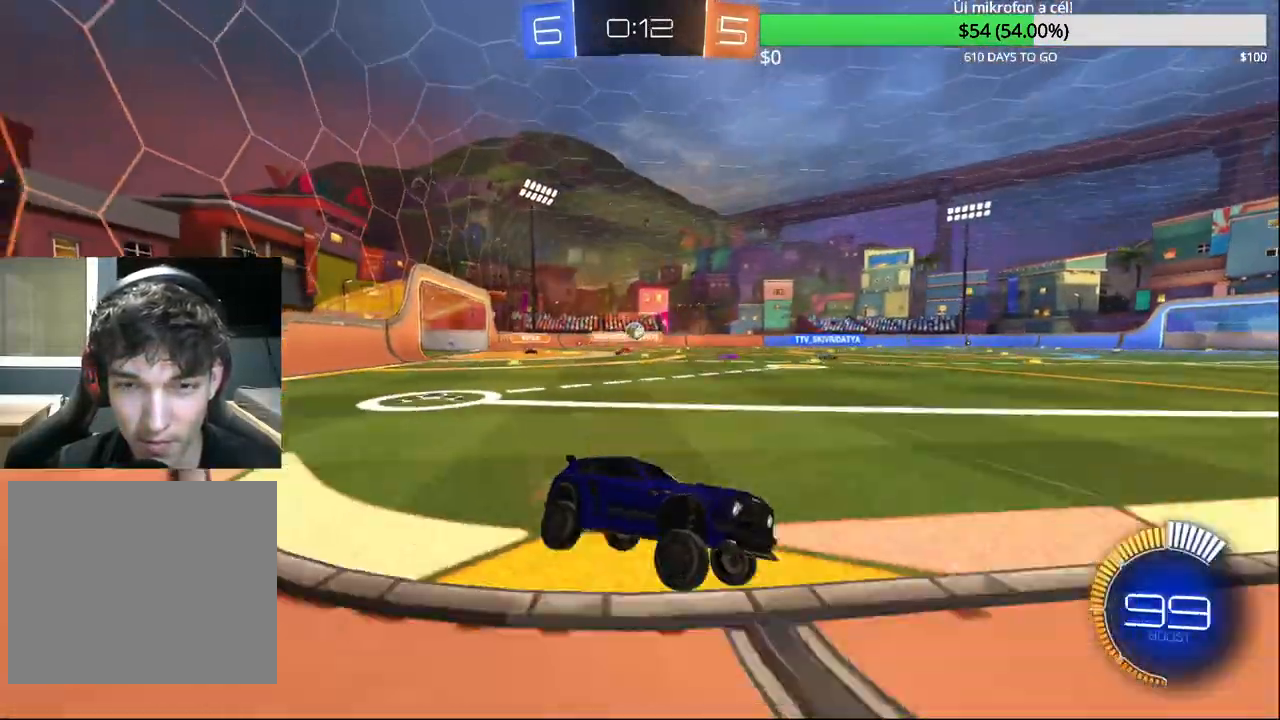
{"buttons": ["R2"], "left_stick": "left", "right_stick": "center"}
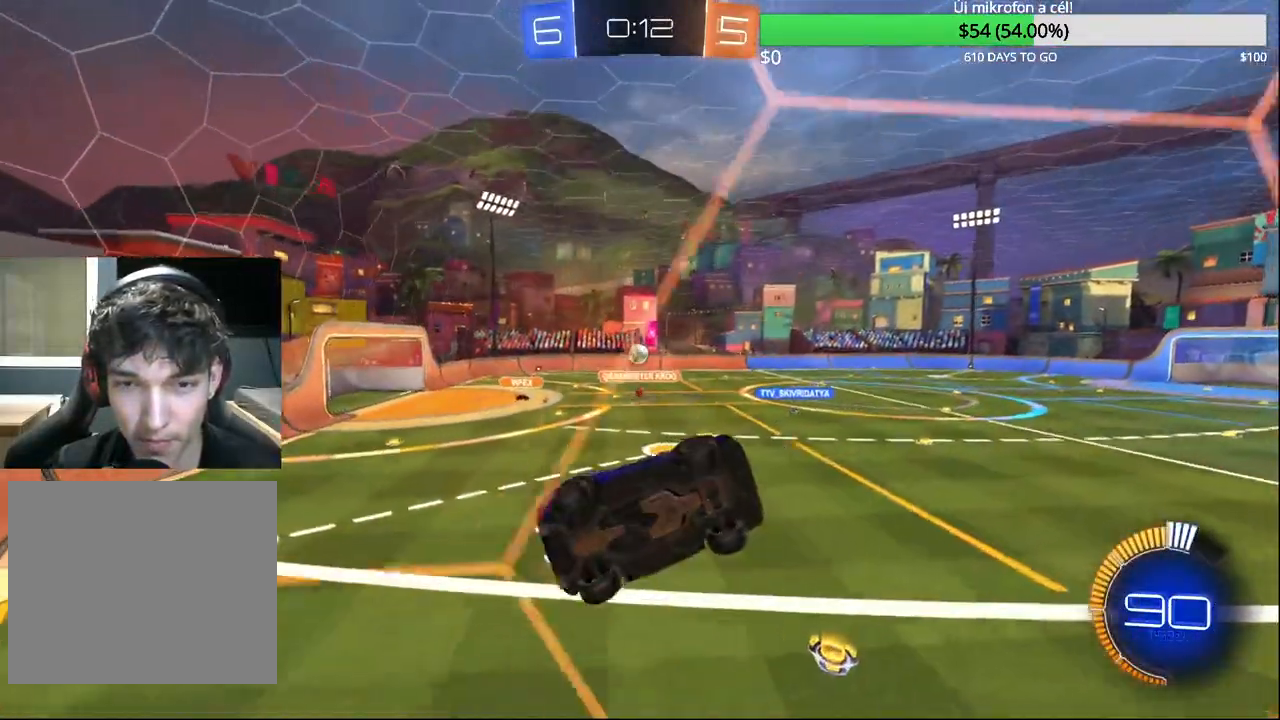
{"buttons": ["L1"], "left_stick": "down", "right_stick": "center", "events": [[150, "CIRCLE", "down"], [150, "R2", "up"], [300, "left_stick", "center"], [317, "CROSS", "down"], [367, "left_stick", "down"], [417, "L1", "down"], [450, "CROSS", "up"], [483, "CIRCLE", "up"]]}
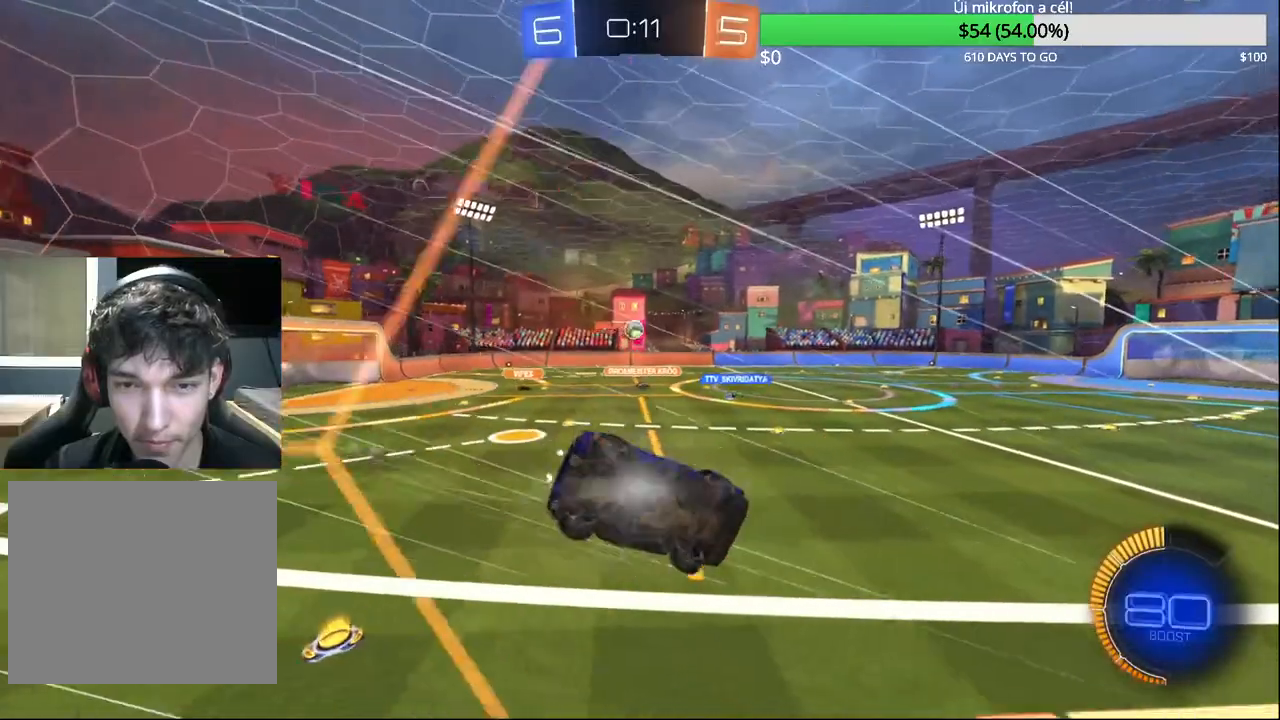
{"buttons": ["CROSS"], "left_stick": "up", "right_stick": "center", "events": [[100, "L1", "up"], [217, "left_stick", "center"], [283, "left_stick", "up"], [483, "CROSS", "down"]]}
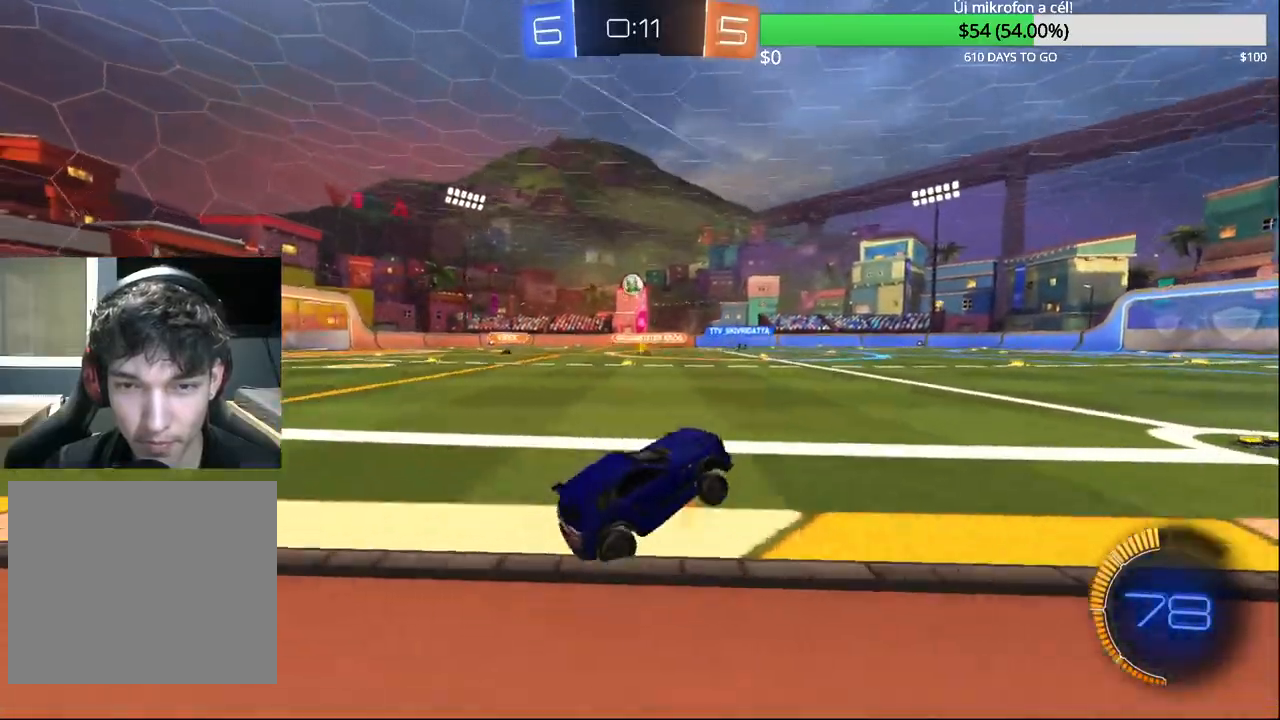
{"buttons": [], "left_stick": "center", "right_stick": "center", "events": [[133, "CROSS", "up"], [133, "left_stick", "center"], [150, "R2", "down"], [217, "CIRCLE", "down"], [350, "CIRCLE", "up"], [367, "R2", "up"]]}
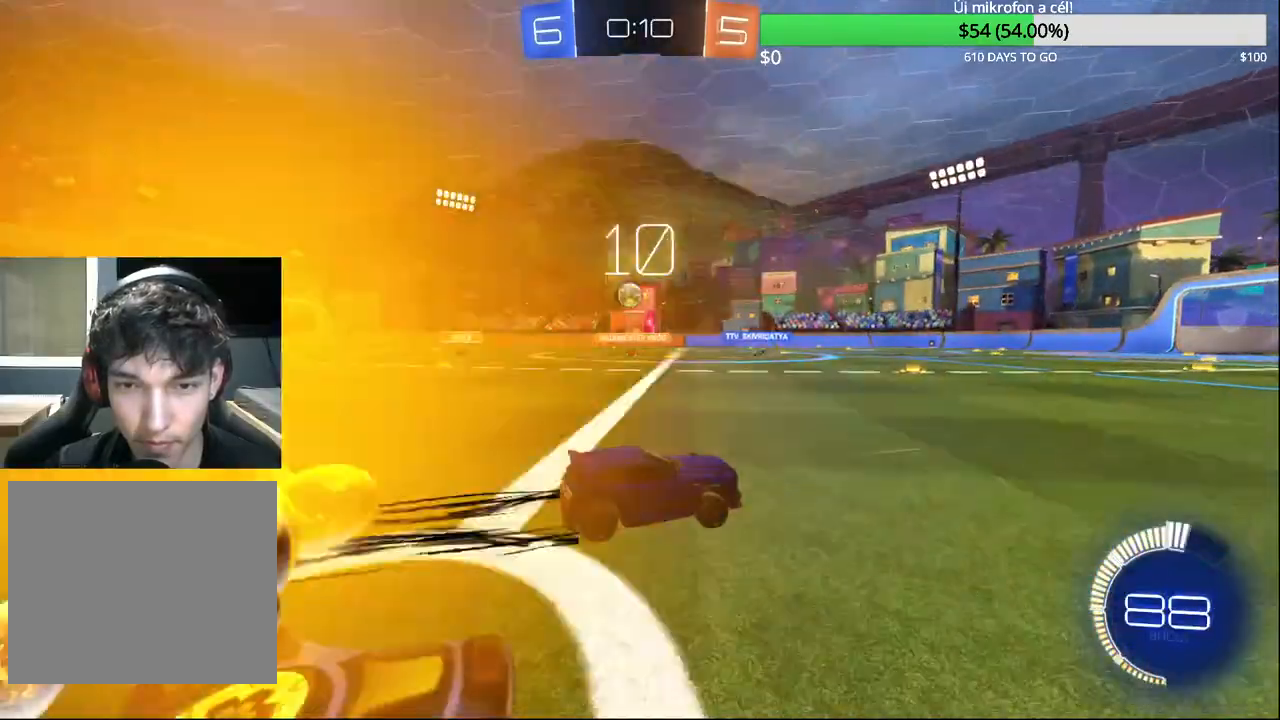
{"buttons": [], "left_stick": "left", "right_stick": "center", "events": [[167, "left_stick", "left"], [283, "CIRCLE", "down"], [300, "left_stick", "center"], [367, "CIRCLE", "up"], [383, "left_stick", "left"]]}
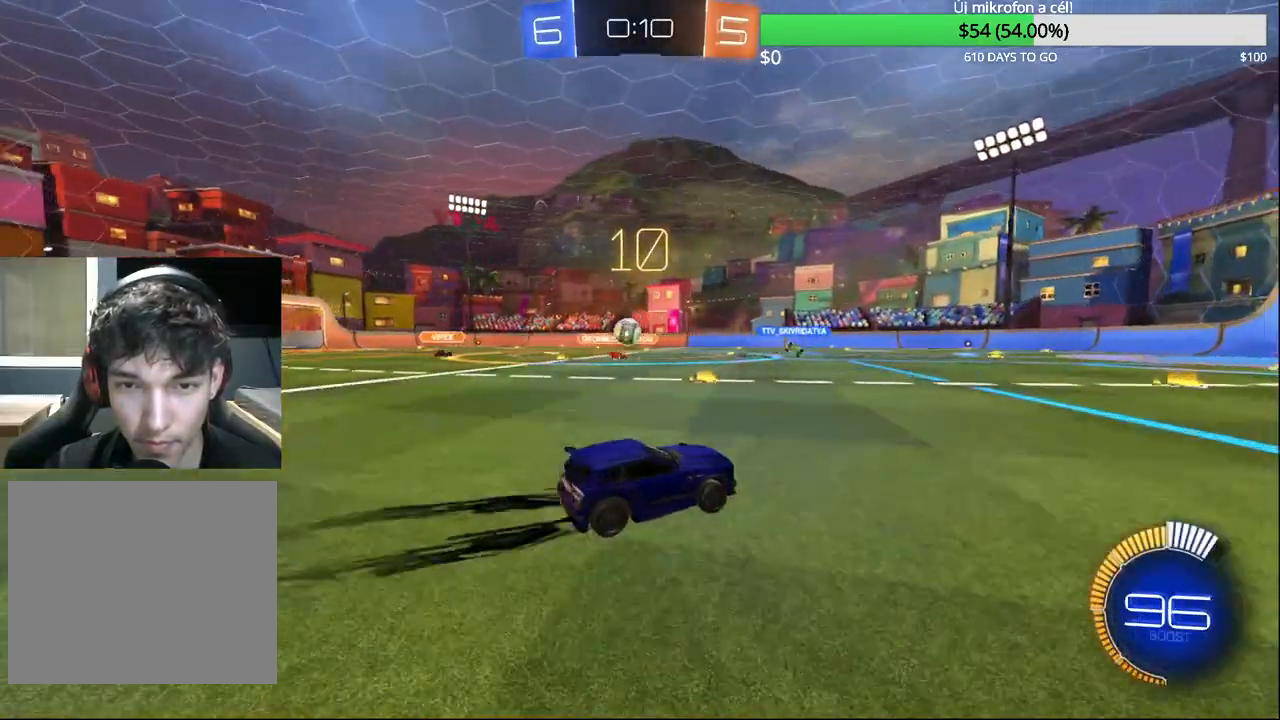
{"buttons": ["CIRCLE"], "left_stick": "right", "right_stick": "center", "events": [[183, "left_stick", "center"], [317, "CIRCLE", "down"], [317, "left_stick", "right"]]}
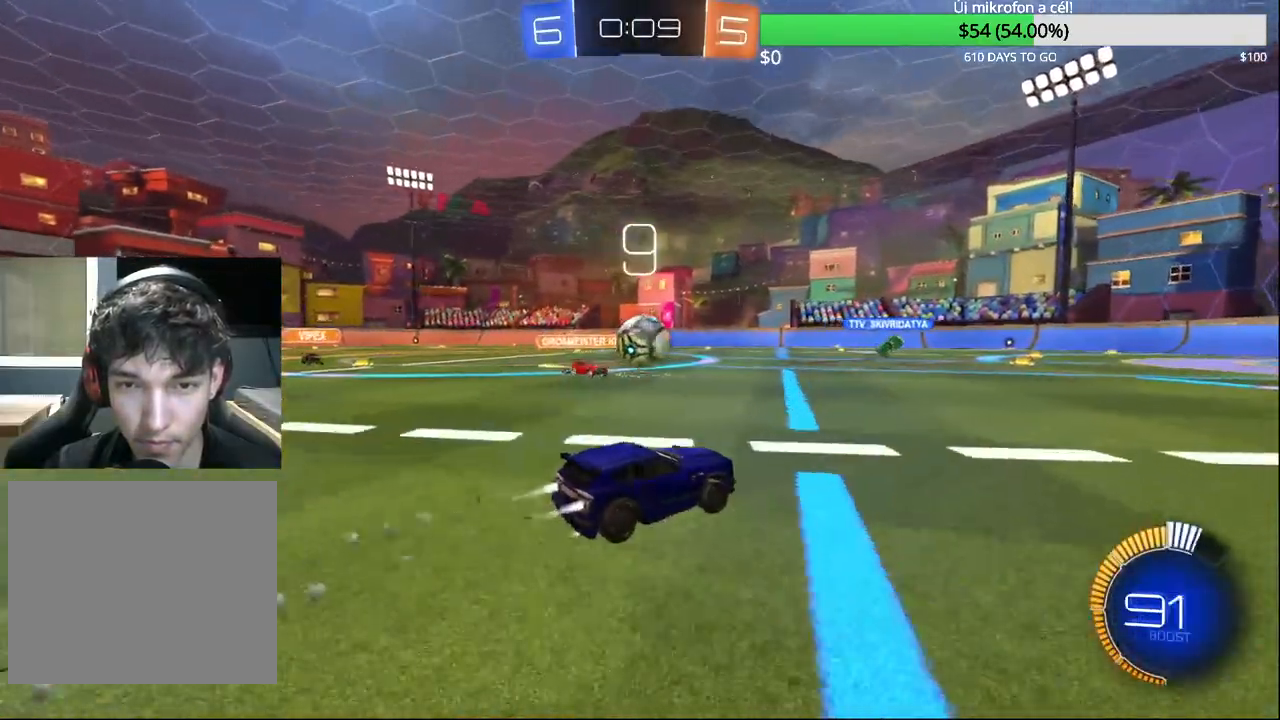
{"buttons": ["CROSS", "CIRCLE", "R1"], "left_stick": "left", "right_stick": "center", "events": [[83, "CROSS", "down"], [83, "left_stick", "left"], [183, "R2", "down"], [200, "CROSS", "up"], [233, "R2", "up"], [267, "CROSS", "down"], [450, "R1", "down"]]}